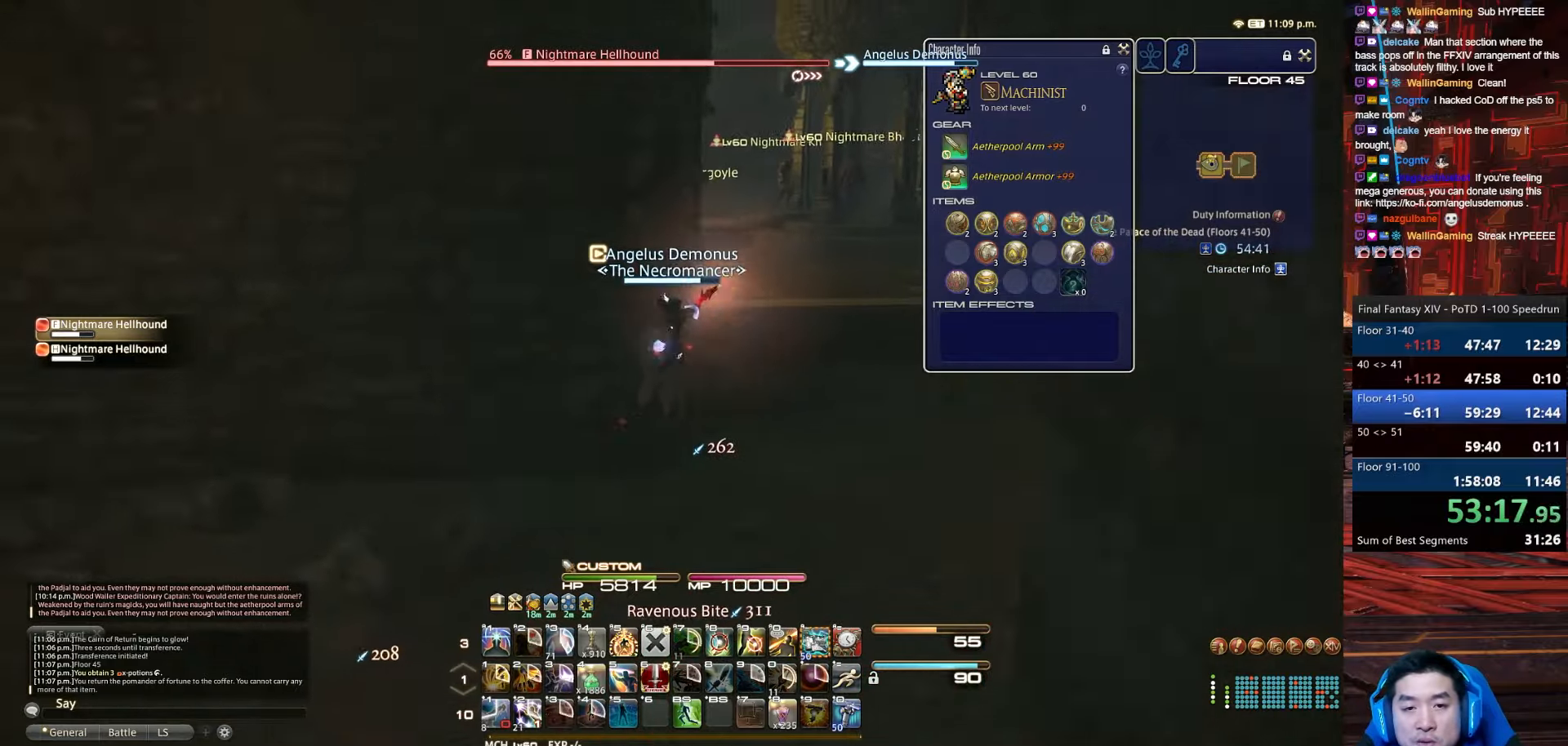
Gameplay with keyboard; each line is a JSON object with the keys held at the frame after it. "events" lists presses ("down") and releases ("up") of ".", "/", "0", "1", "2", "3", "4", "5", "6", "7", "8", "9", "a", "alt_l", "alt_r", "b", "backslash", "backspace", "c", "caps_lock", "comma", "ctrl_l", "ctrl_r", "d", "e", "equals", "escape", "f", "f1", "f10", "f11", "f12", "f2", "f3", "f4", "f5", "f6", "f7", "f8", "f9", "g", "h", "i", "j", "k", "l", "lbracket", "m", "minus", "n", "o", "p", "q", "quote", "r", "rbracket", "return", "s", "semicolon", "shift_l", "shift_r", "space", "t", "tab", "tilde", "u", "v", "w", "x", "y" and "z" between this image and that frame as [ms after this image, input, new state], when the widget could be followed in between. No other keys are recorded. Mouse input is not recorded.
{"keys": ["d", "w"], "events": [[166, "d", "down"]]}
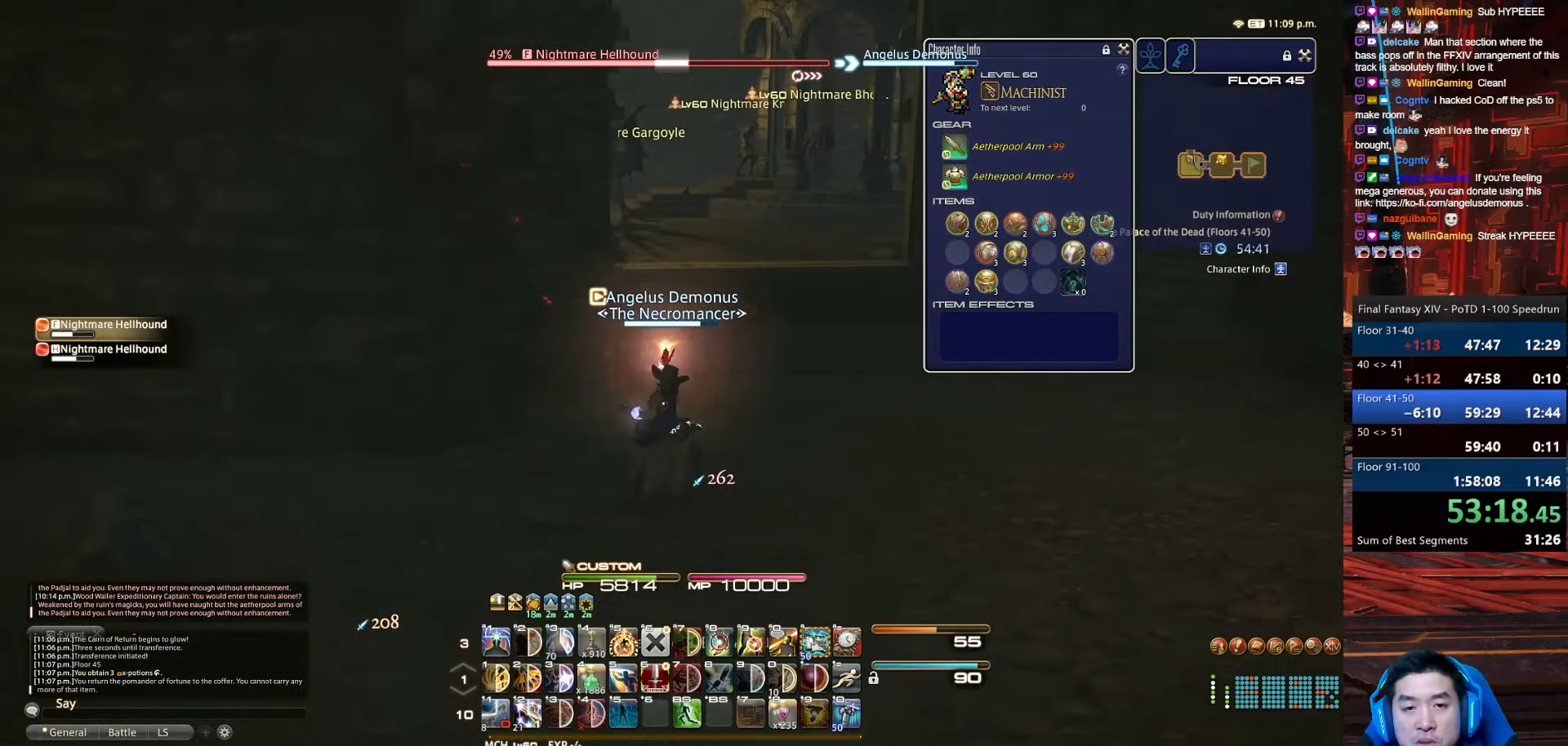
{"keys": ["d", "q", "w"], "events": [[34, "q", "down"]]}
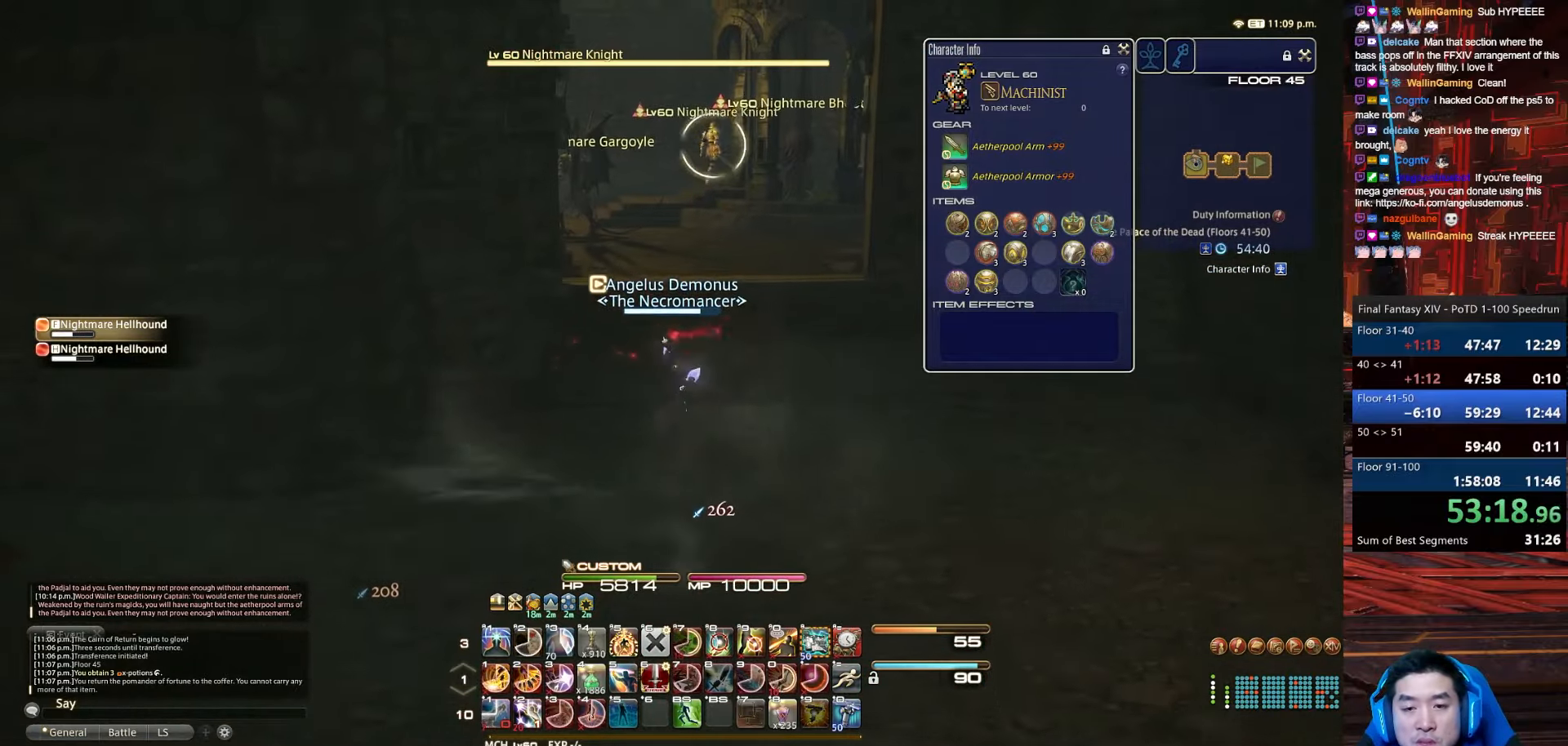
{"keys": ["alt_r", "w"], "events": [[33, "alt_r", "down"], [33, "d", "up"], [133, "q", "up"]]}
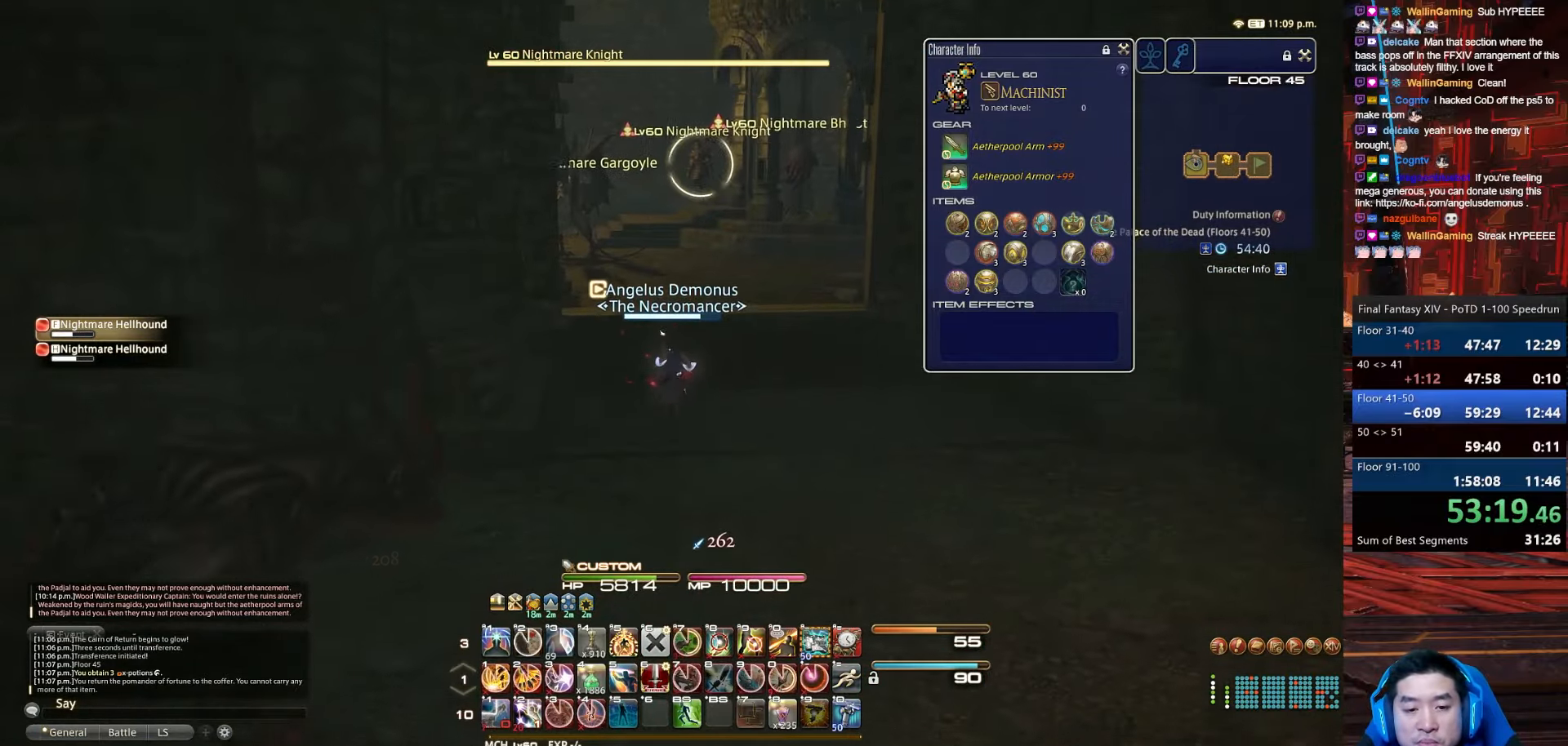
{"keys": ["5", "alt_r", "w"], "events": [[334, "5", "down"]]}
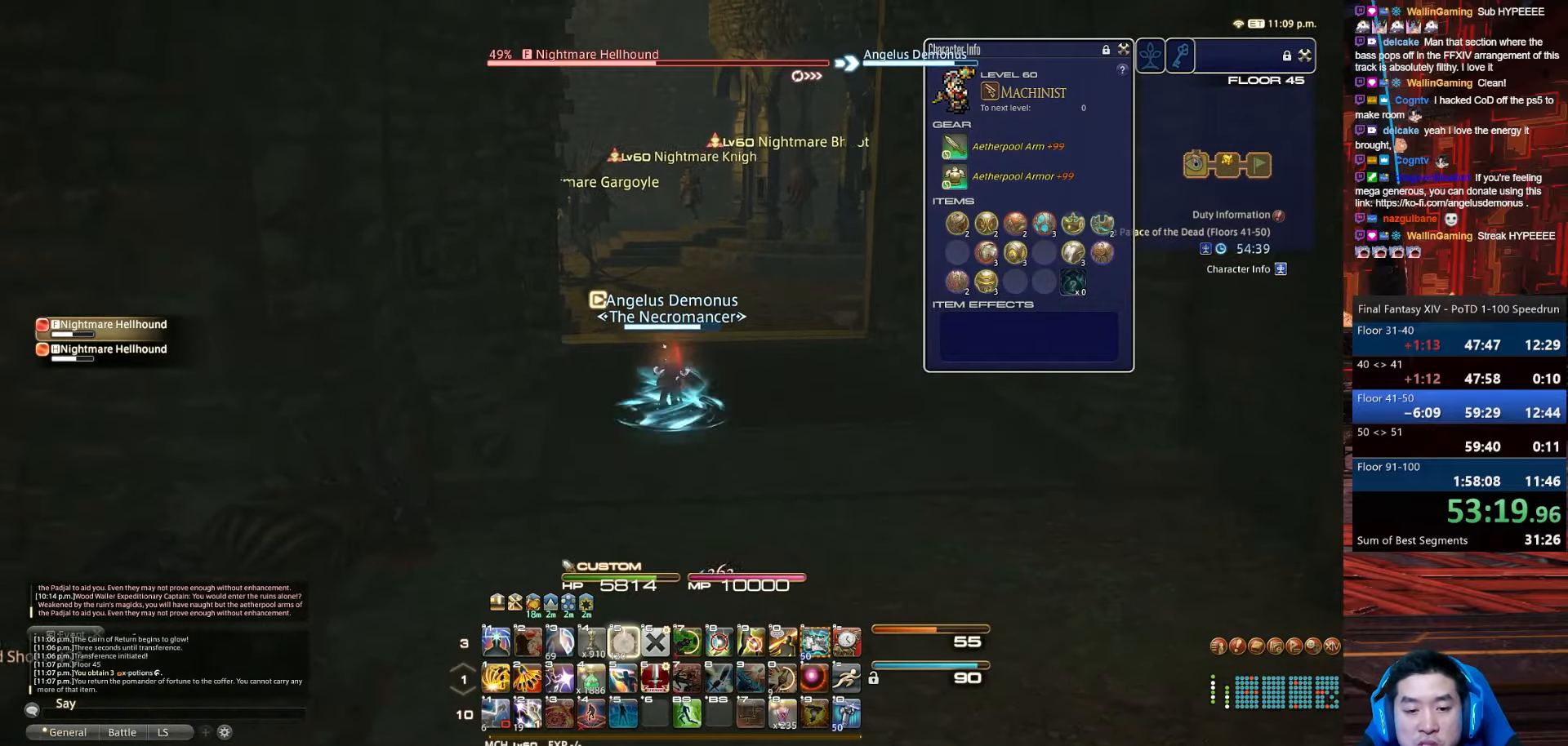
{"keys": ["alt_r", "w"], "events": [[66, "p", "down"], [200, "5", "up"], [267, "alt_r", "up"], [467, "alt_r", "down"], [500, "p", "up"]]}
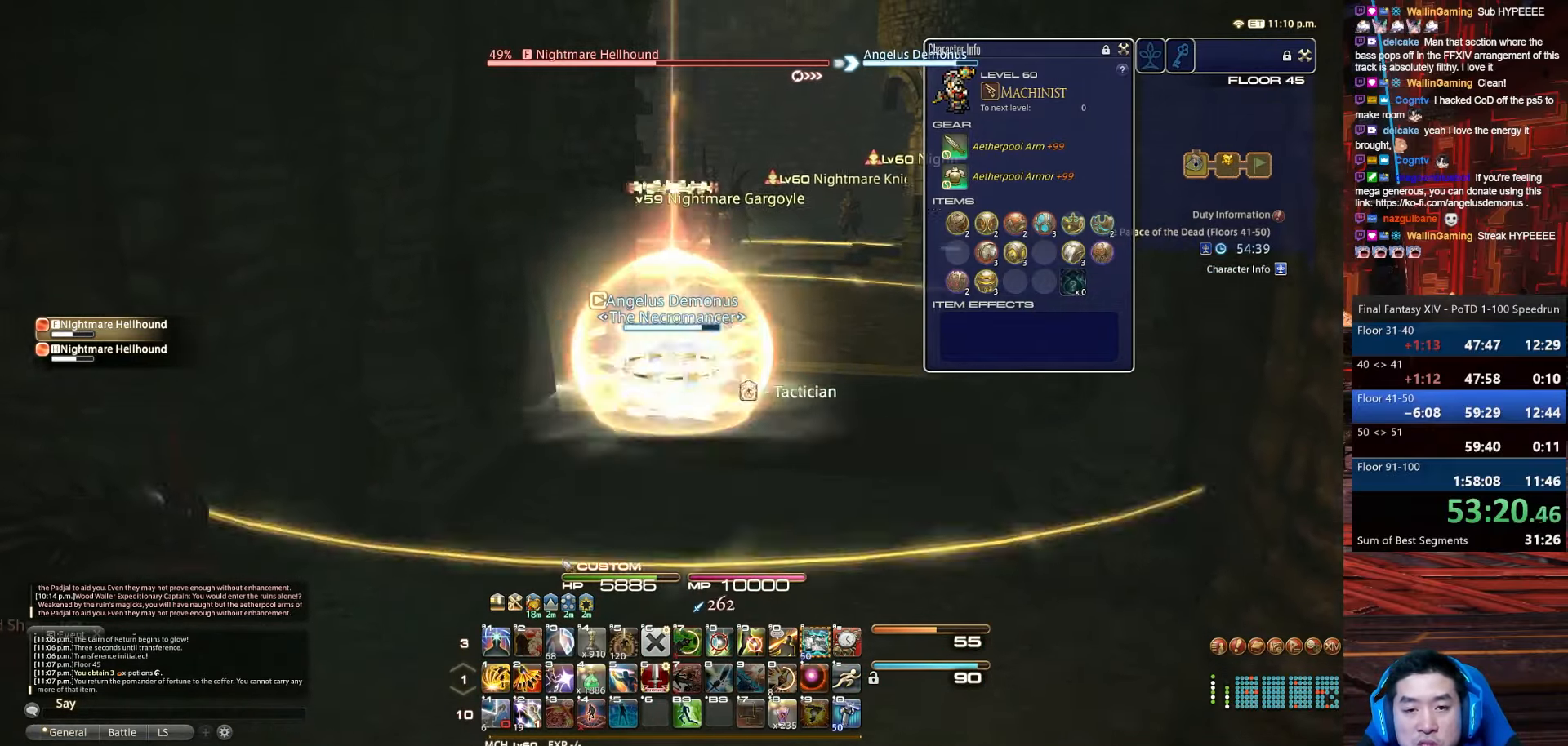
{"keys": ["4", "alt_r", "w"], "events": [[34, "4", "down"]]}
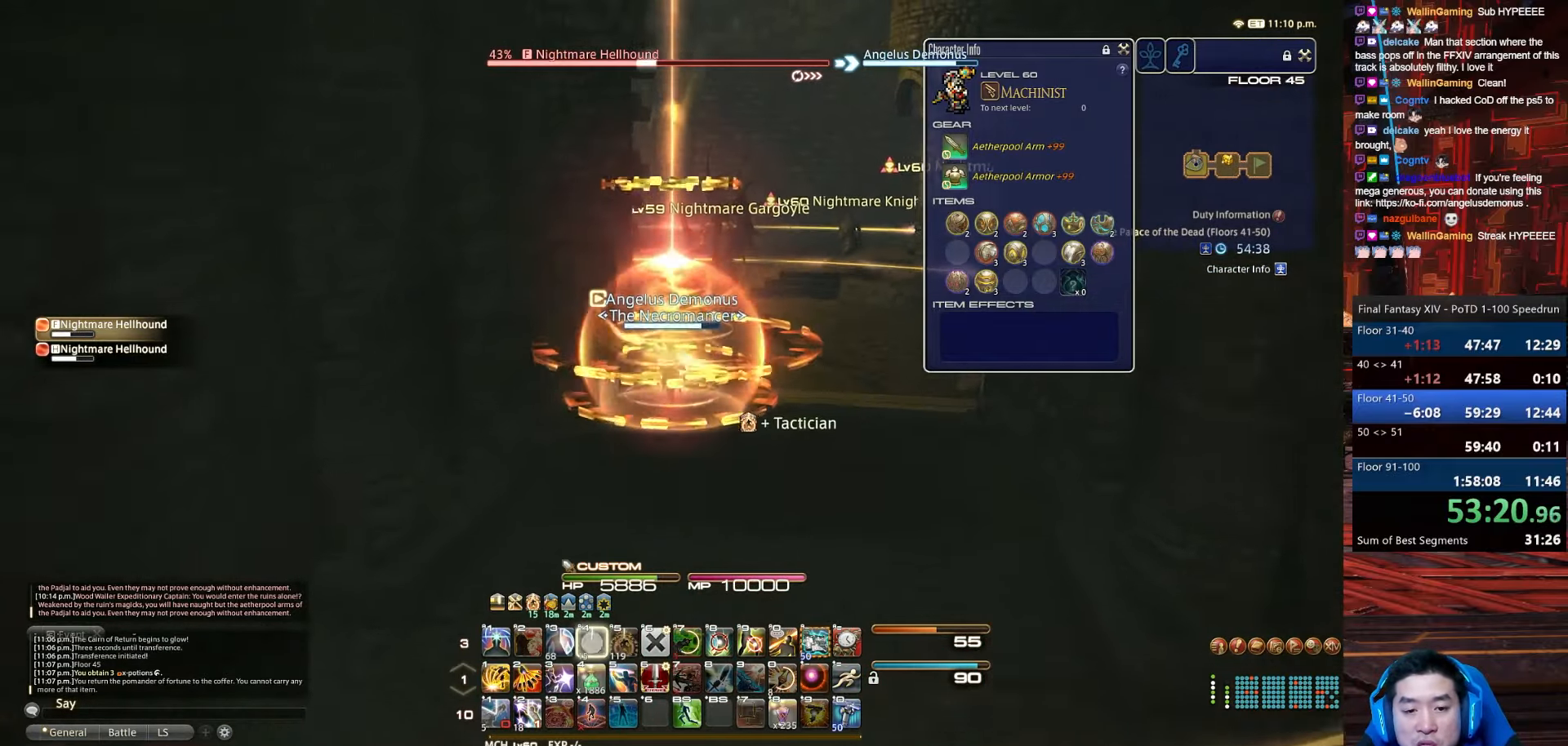
{"keys": ["d", "return", "tab", "w"], "events": [[33, "d", "down"], [33, "lbracket", "down"], [166, "4", "up"], [200, "tab", "down"], [267, "alt_r", "up"], [300, "return", "down"], [400, "lbracket", "up"]]}
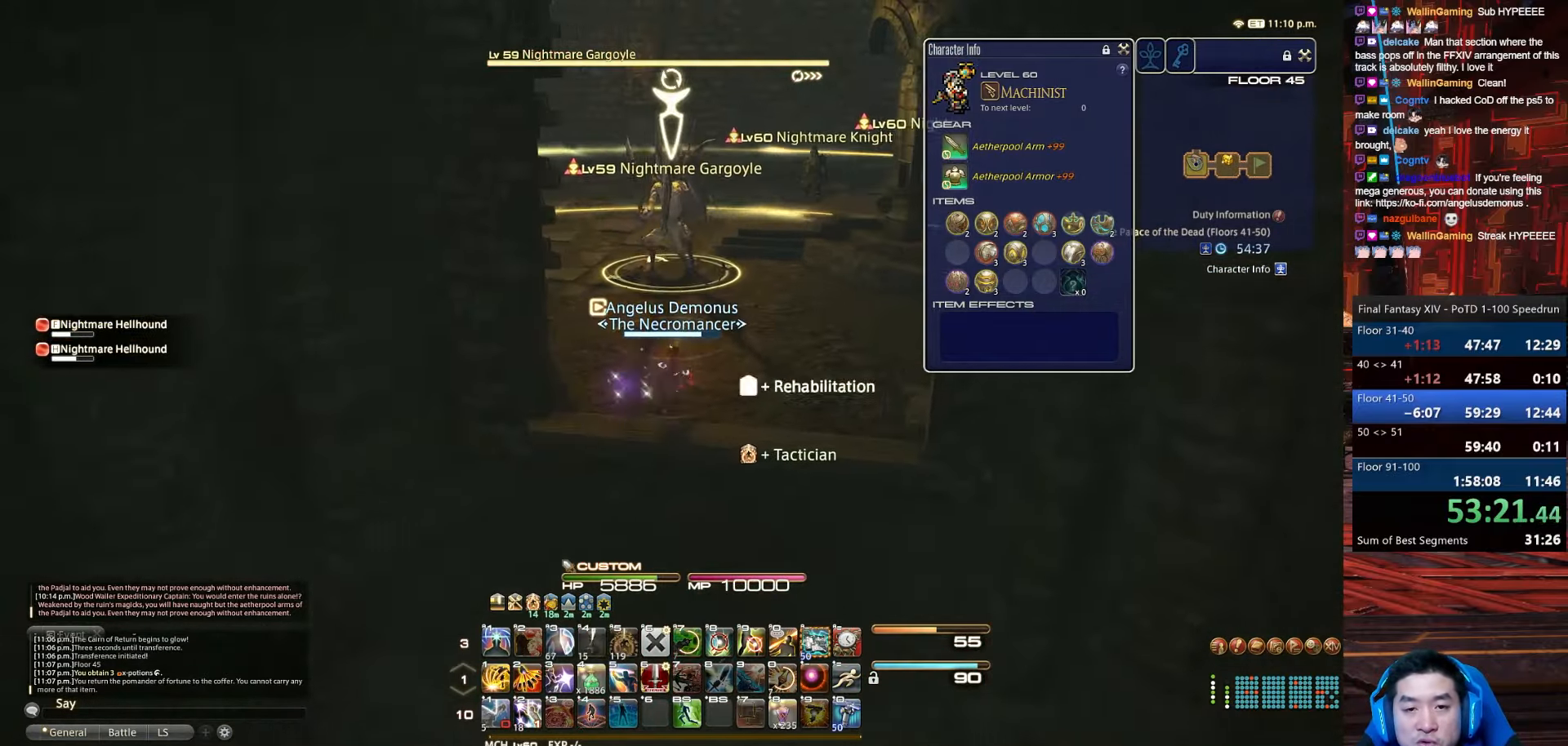
{"keys": ["1", "d", "rbracket", "w"], "events": [[34, "1", "down"], [34, "tab", "up"], [167, "return", "up"], [234, "rbracket", "down"]]}
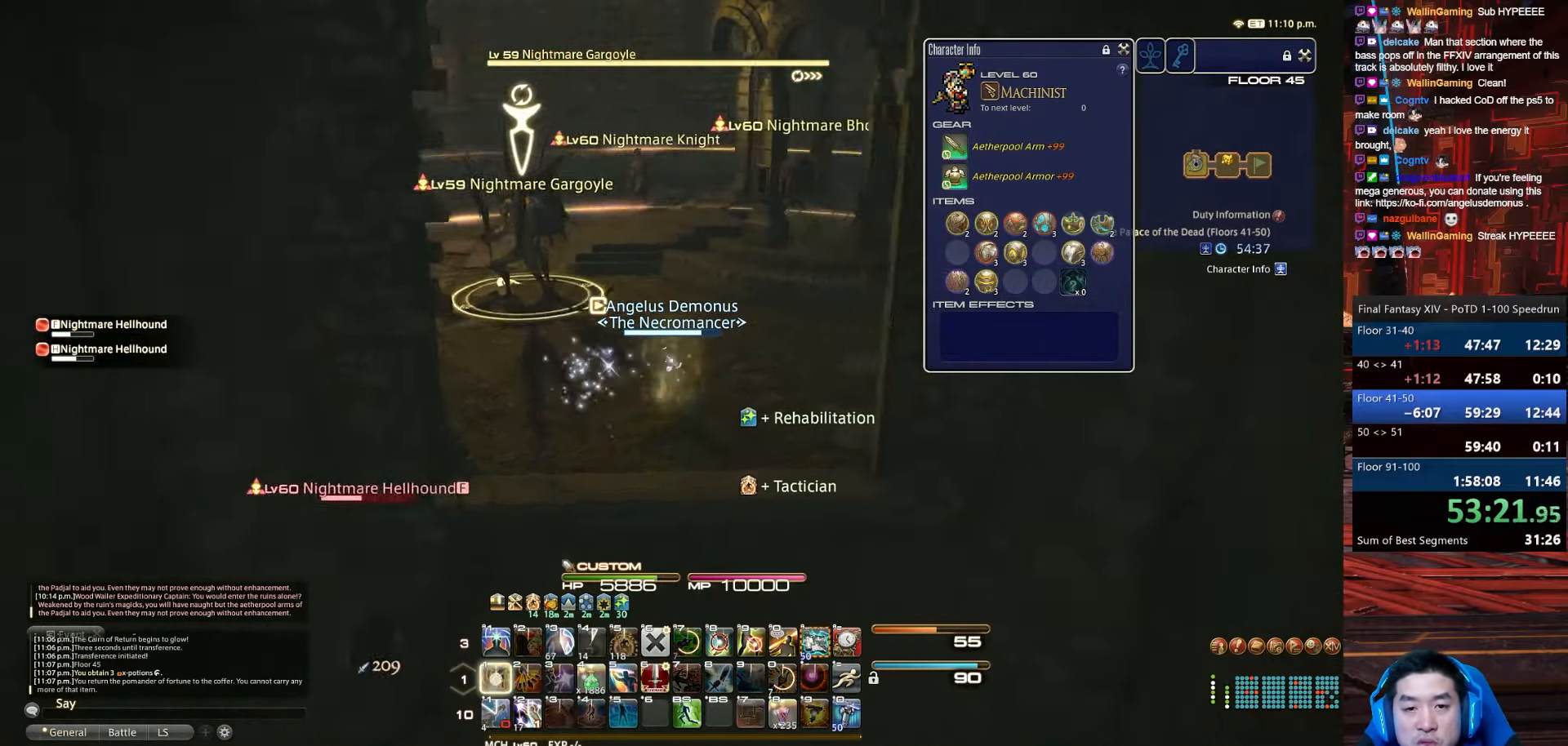
{"keys": ["d", "rbracket", "w"], "events": [[133, "tab", "down"], [333, "1", "up"], [500, "tab", "up"]]}
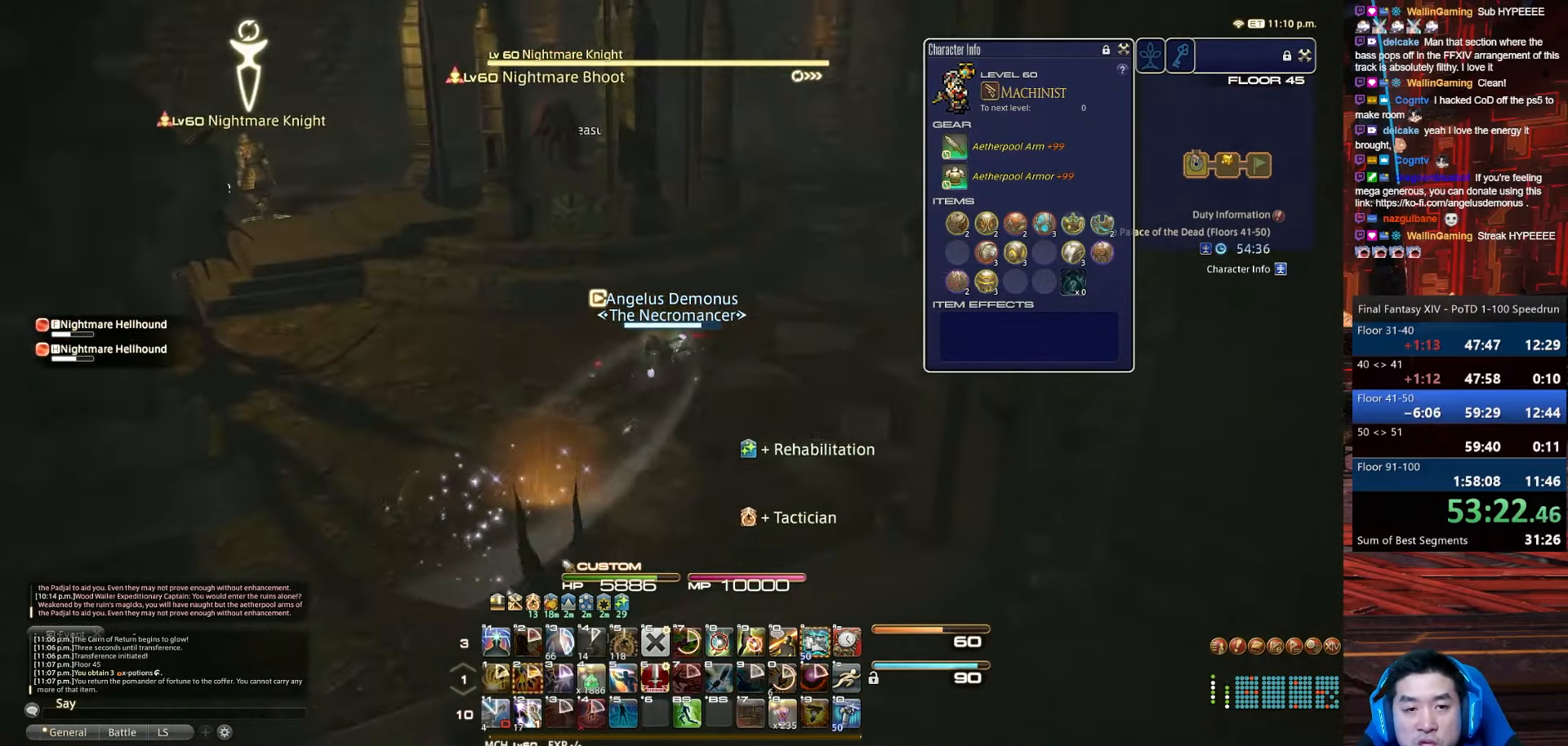
{"keys": ["d", "rbracket", "w"], "events": [[100, "rbracket", "up"], [267, "rbracket", "down"]]}
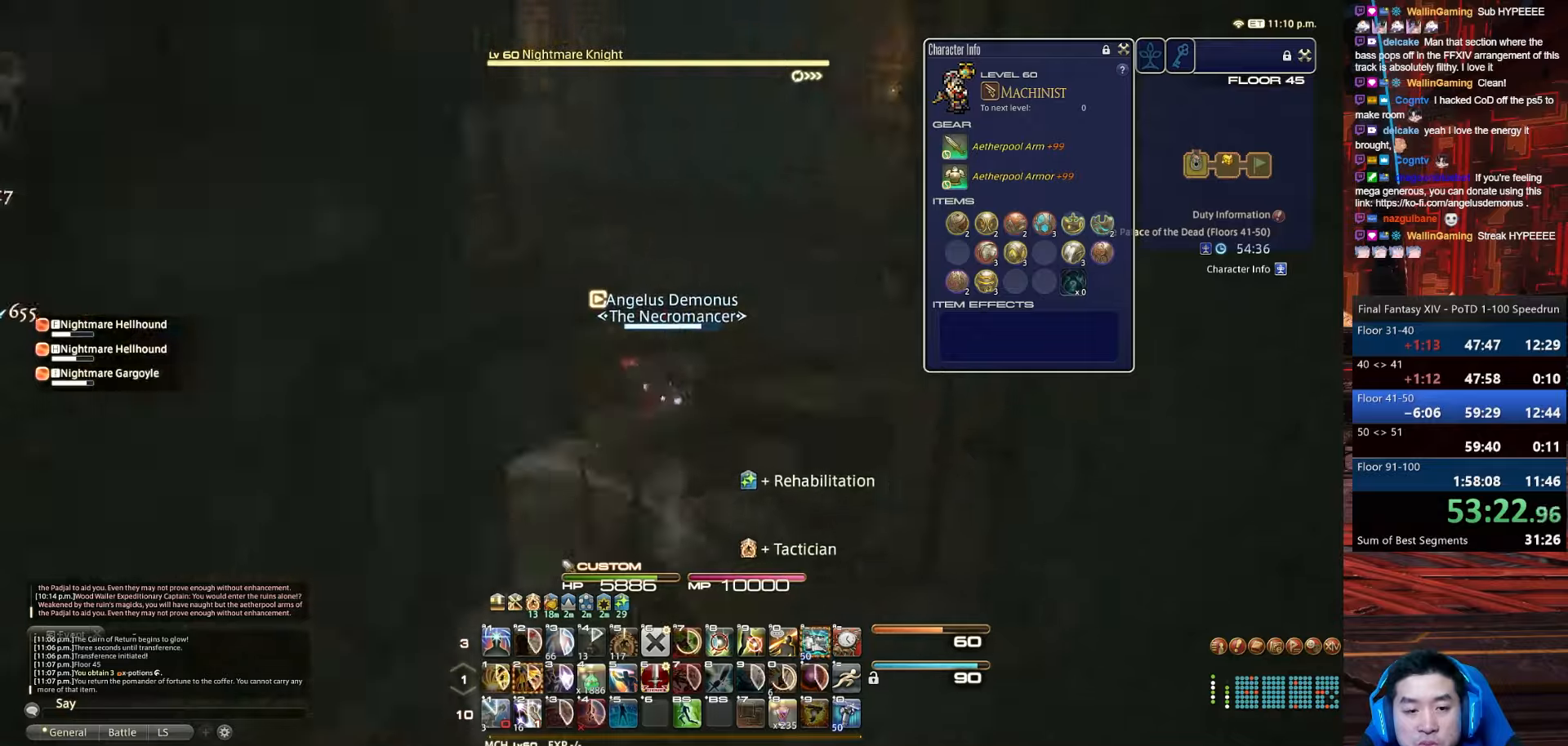
{"keys": ["2", "shift_r", "w"], "events": [[200, "shift_r", "down"], [267, "rbracket", "up"], [500, "2", "down"], [500, "d", "up"]]}
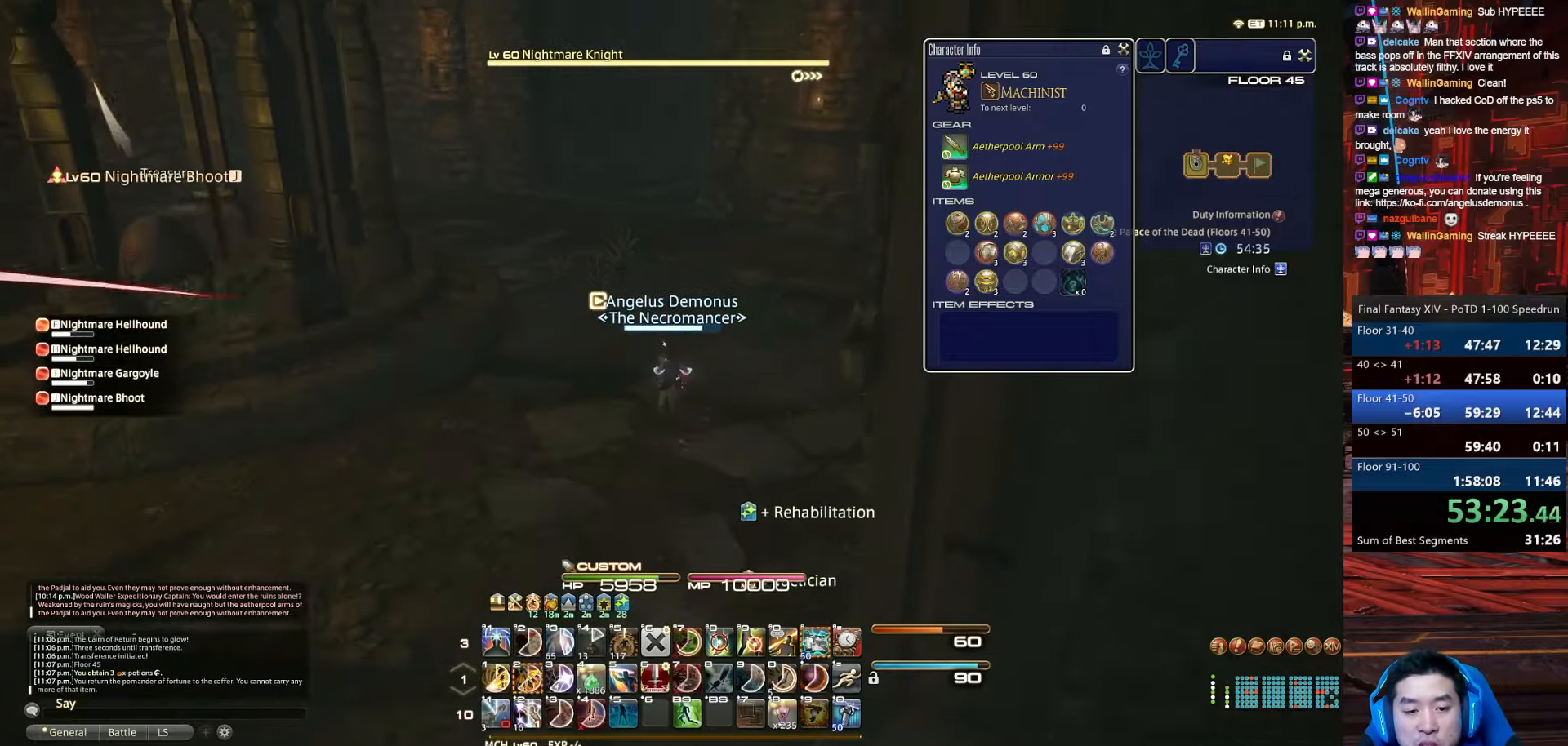
{"keys": ["2", "d", "minus", "p", "shift_r", "w"], "events": [[367, "minus", "down"], [367, "p", "down"], [467, "d", "down"]]}
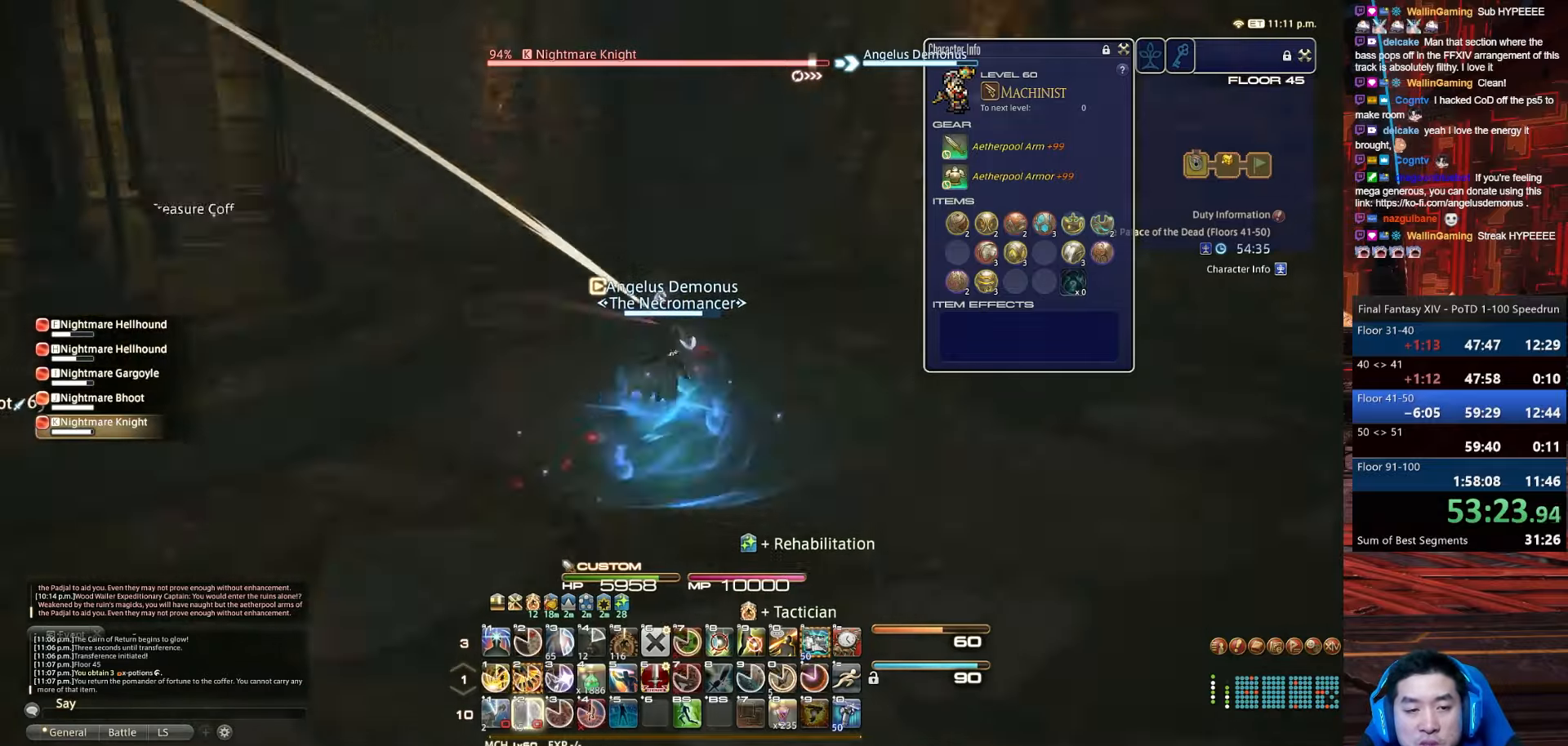
{"keys": ["d", "p", "tab", "w"], "events": [[33, "space", "down"], [133, "shift_r", "up"], [167, "2", "up"], [267, "tab", "down"], [500, "minus", "up"], [500, "space", "up"]]}
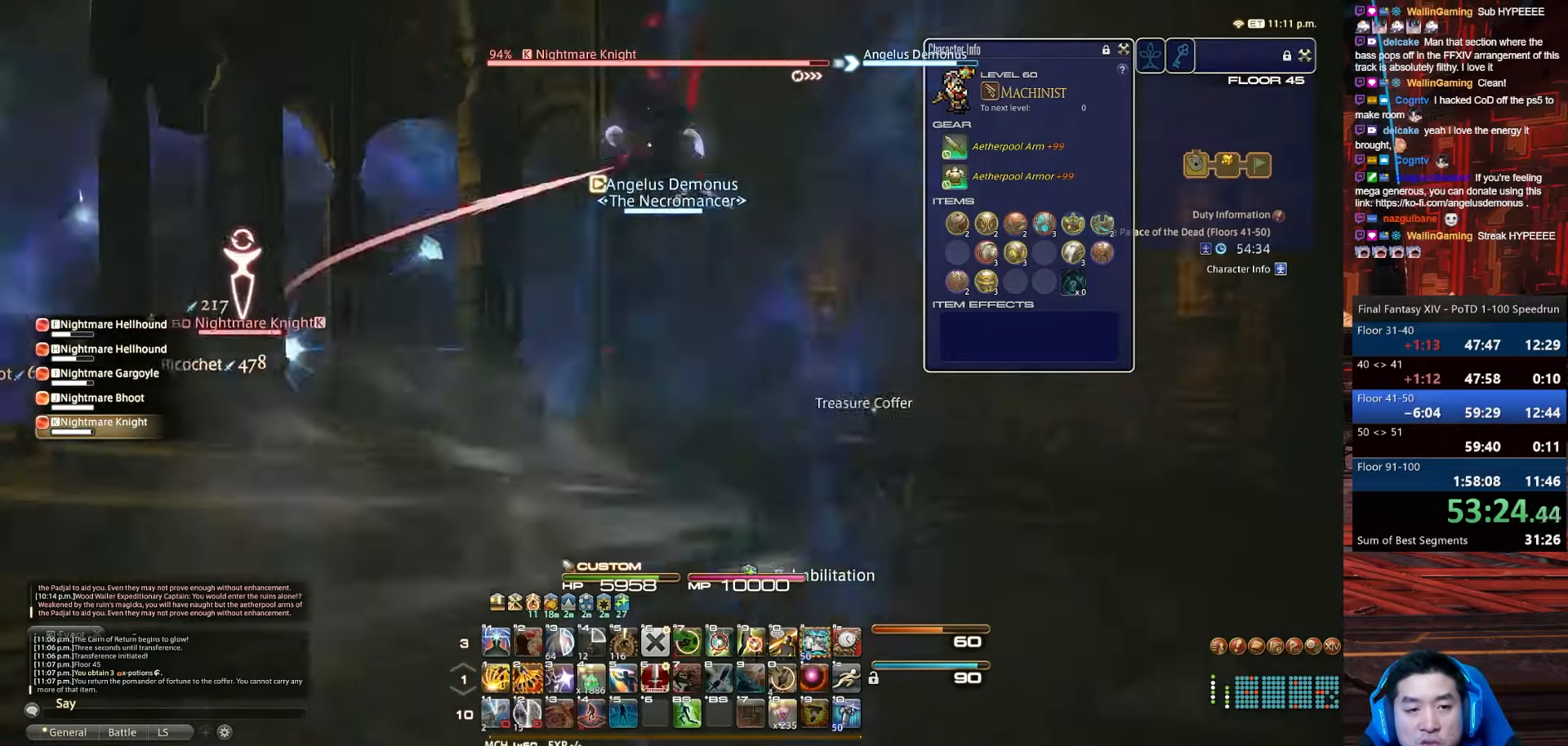
{"keys": ["d", "lbracket", "space", "w"], "events": [[134, "tab", "up"], [234, "lbracket", "down"], [267, "p", "up"], [267, "space", "down"]]}
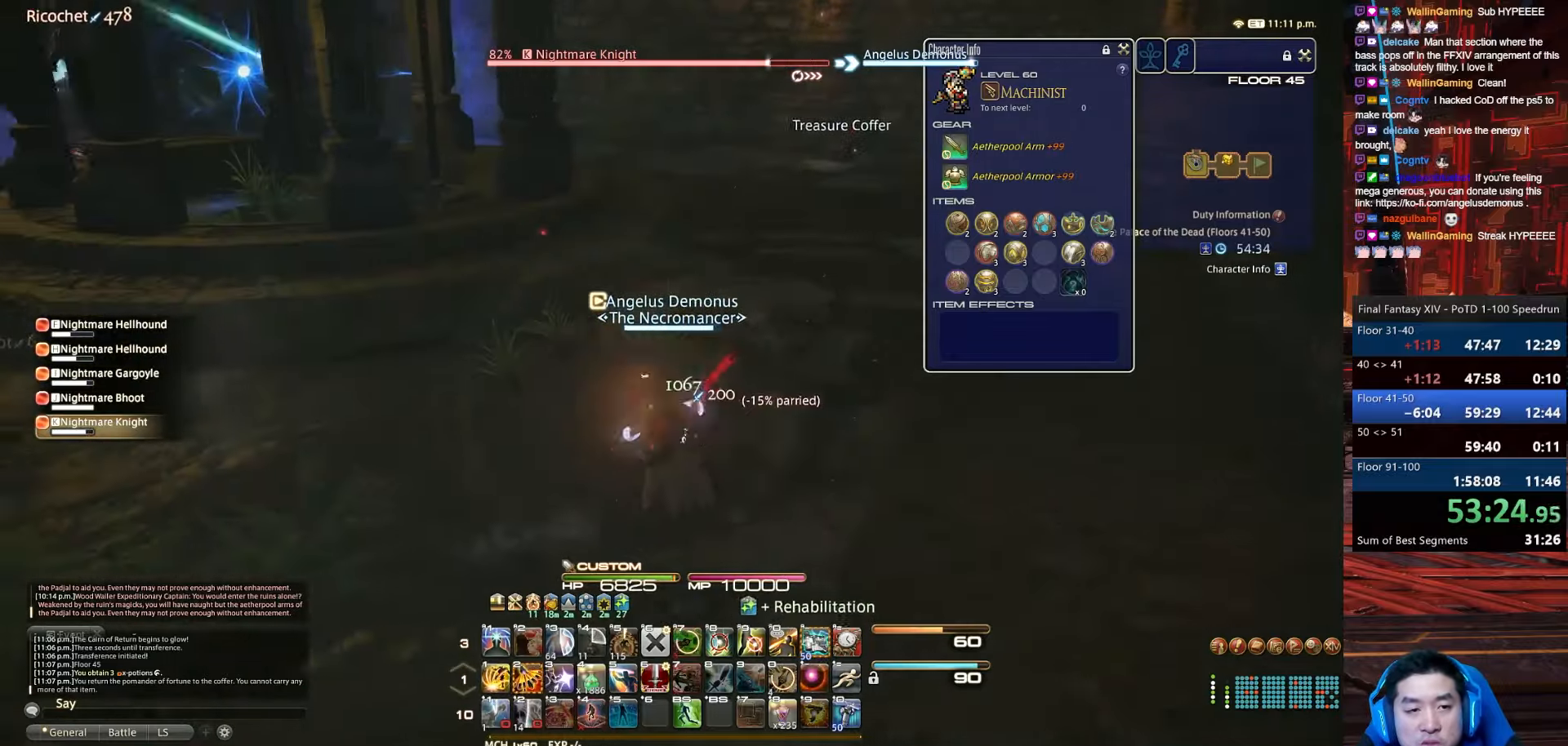
{"keys": ["d", "rbracket", "return", "shift_r", "w"], "events": [[67, "rbracket", "down"], [133, "lbracket", "up"], [200, "return", "down"], [200, "space", "up"], [467, "shift_r", "down"]]}
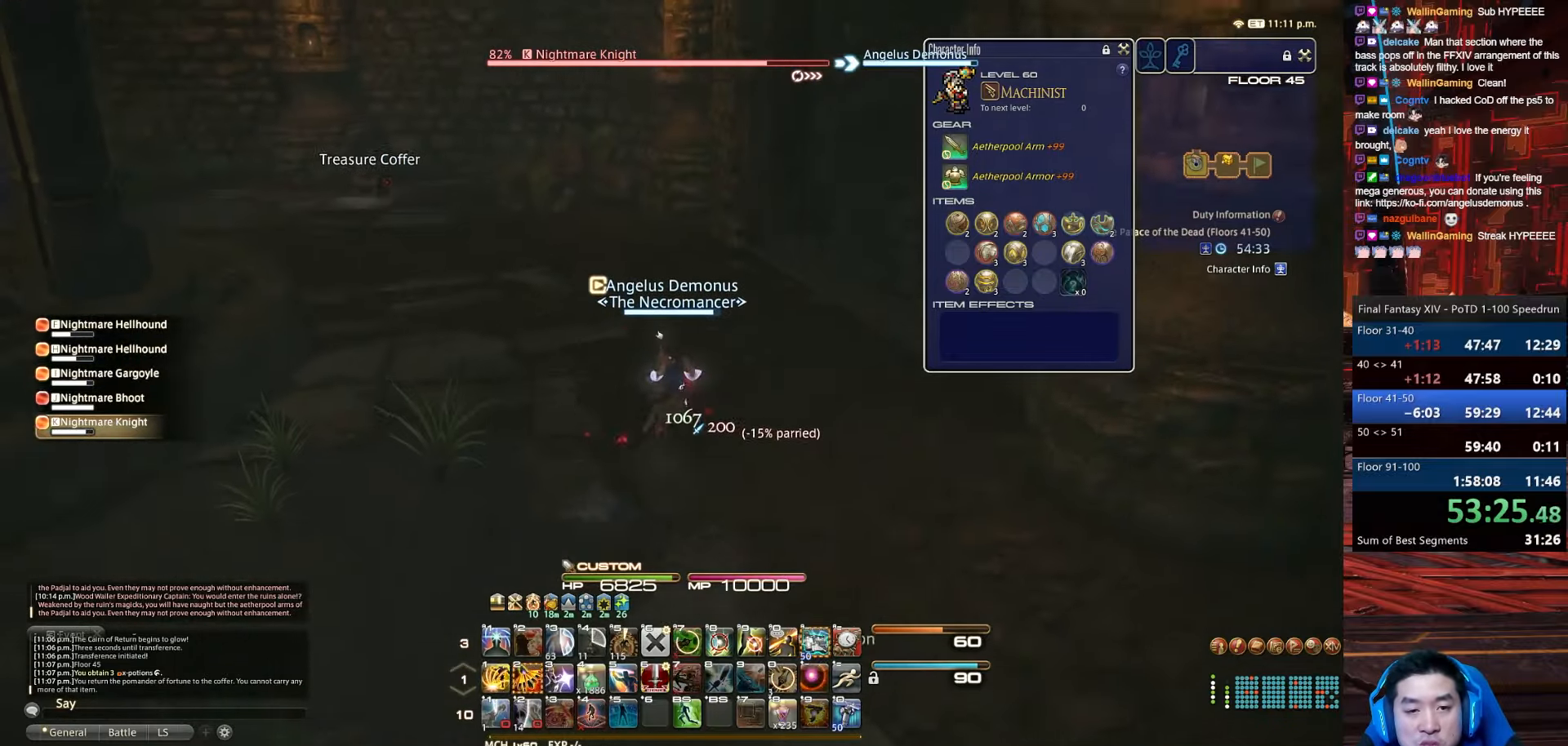
{"keys": ["4", "rbracket", "shift_r", "w"], "events": [[100, "4", "down"], [100, "return", "up"], [167, "d", "up"], [167, "rbracket", "up"], [501, "rbracket", "down"]]}
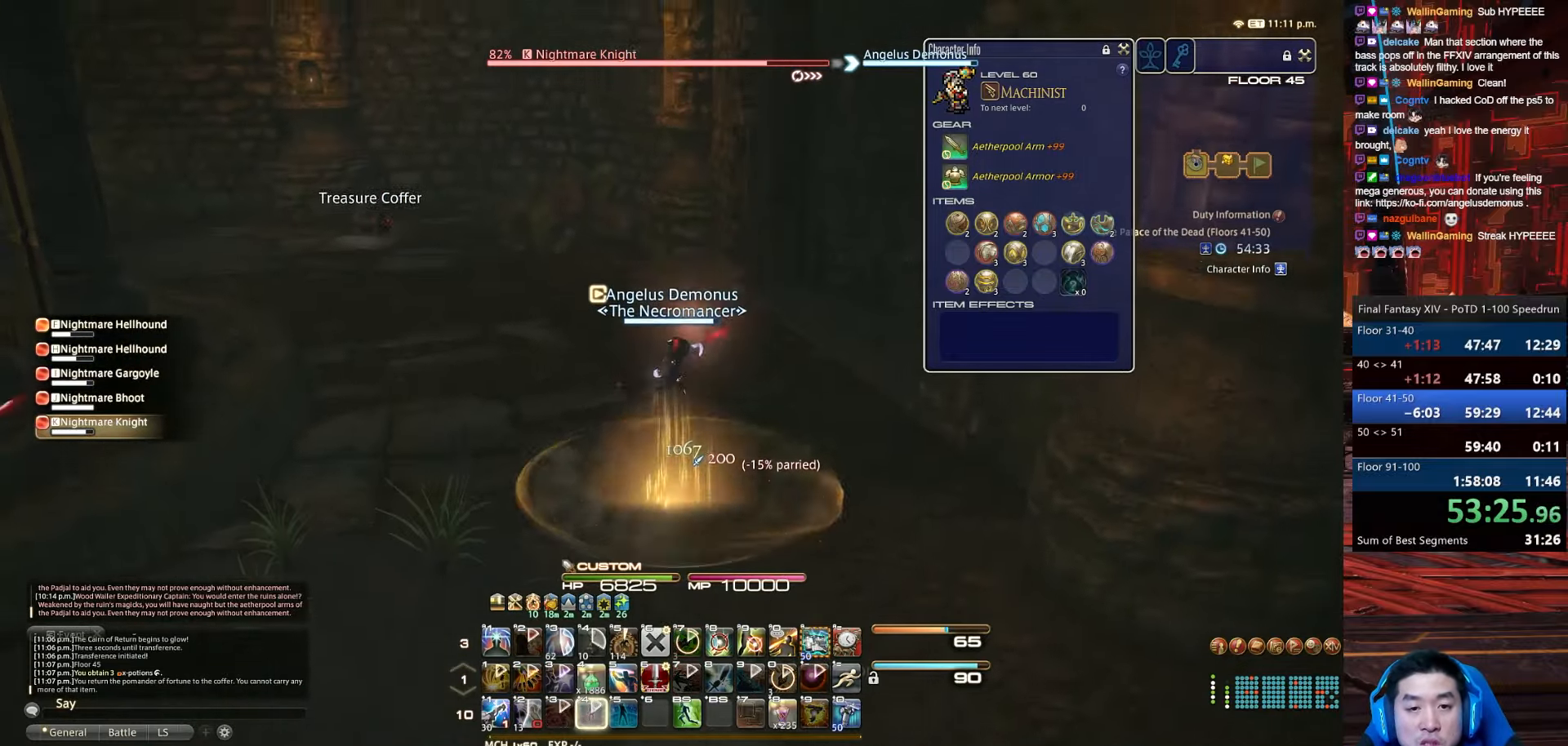
{"keys": ["d", "rbracket", "w"], "events": [[167, "d", "down"], [200, "4", "up"], [267, "shift_r", "up"]]}
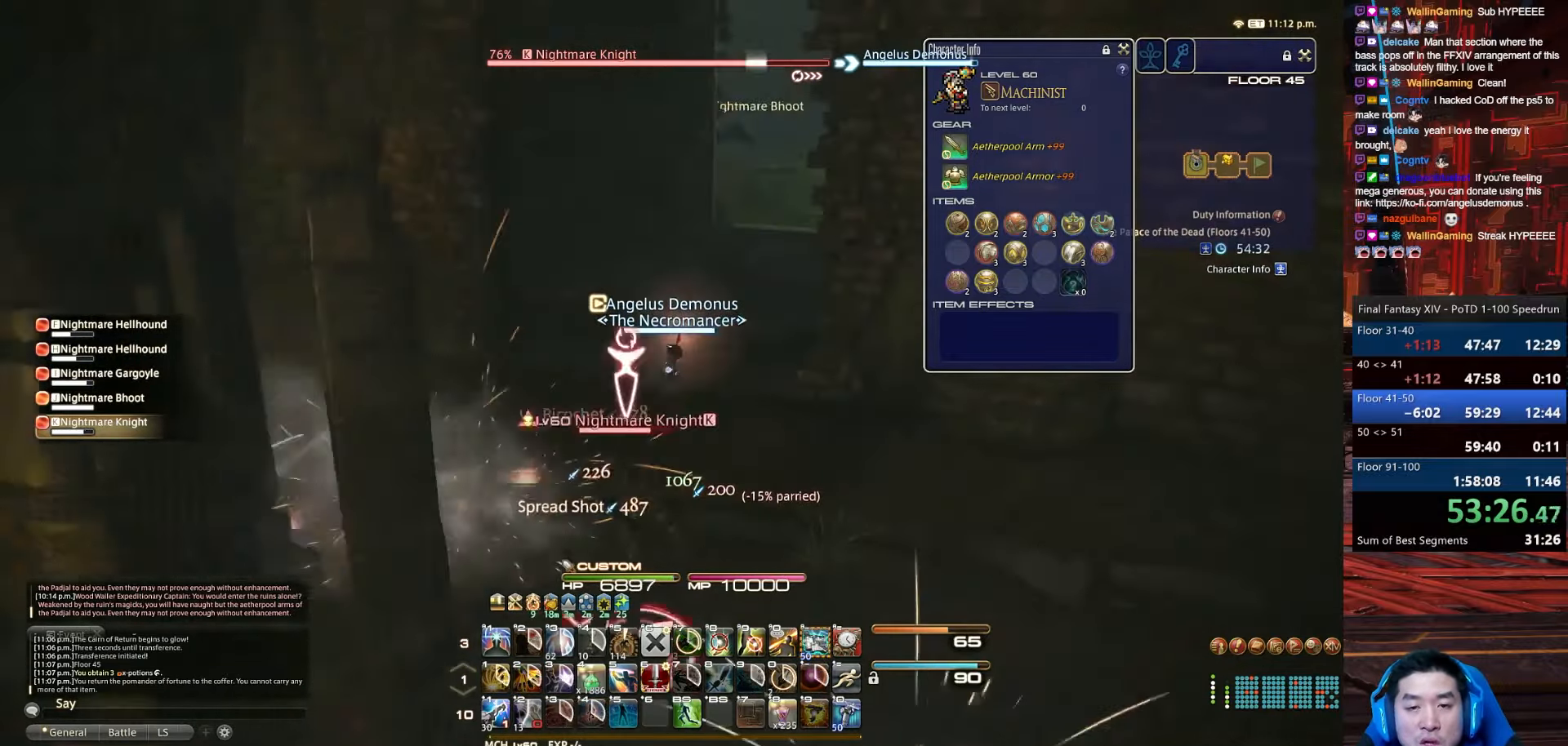
{"keys": ["alt_r", "w"], "events": [[134, "alt_r", "down"], [167, "q", "down"], [234, "d", "up"], [367, "rbracket", "up"], [501, "q", "up"]]}
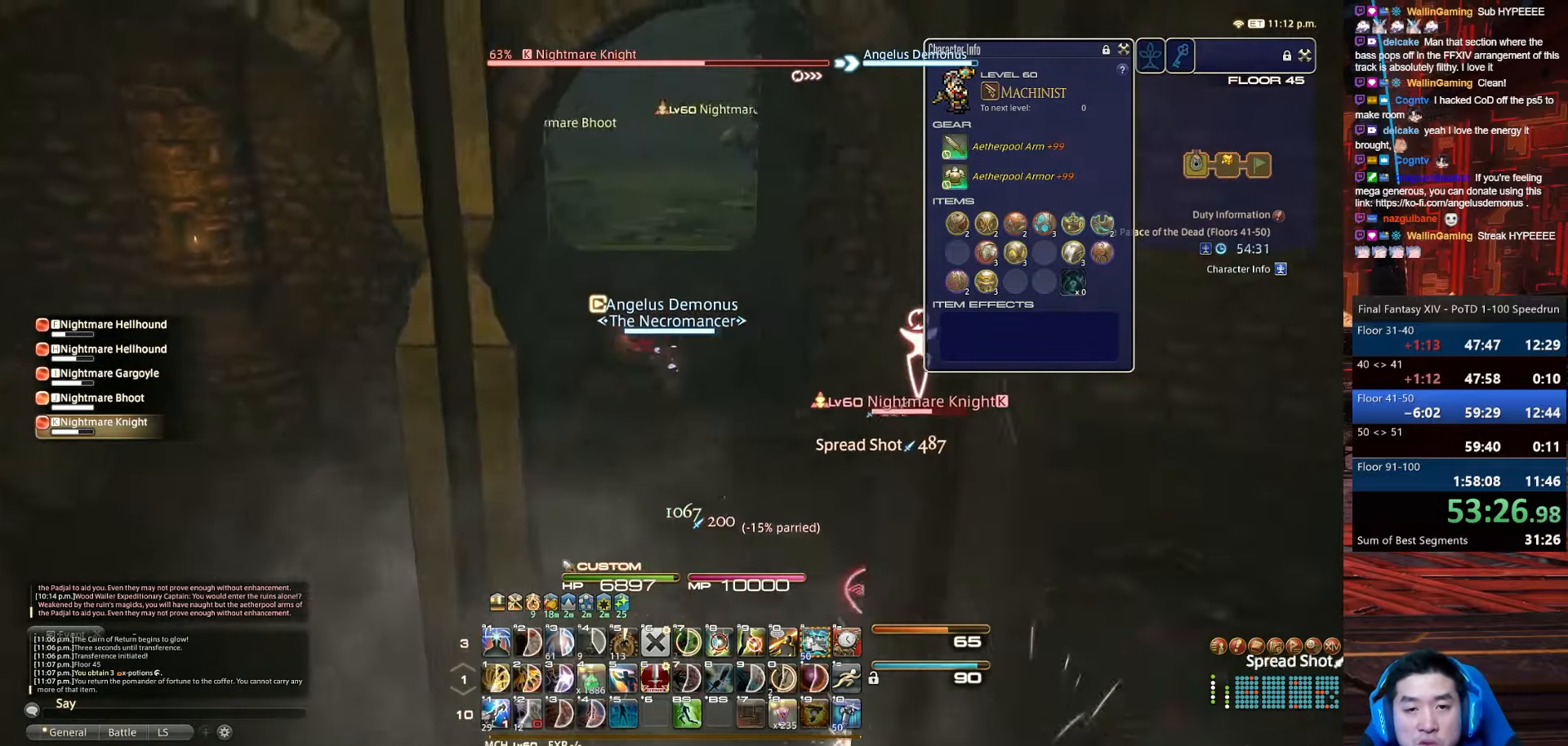
{"keys": ["q", "w"], "events": [[33, "space", "down"], [67, "alt_r", "up"], [167, "q", "down"], [400, "space", "up"]]}
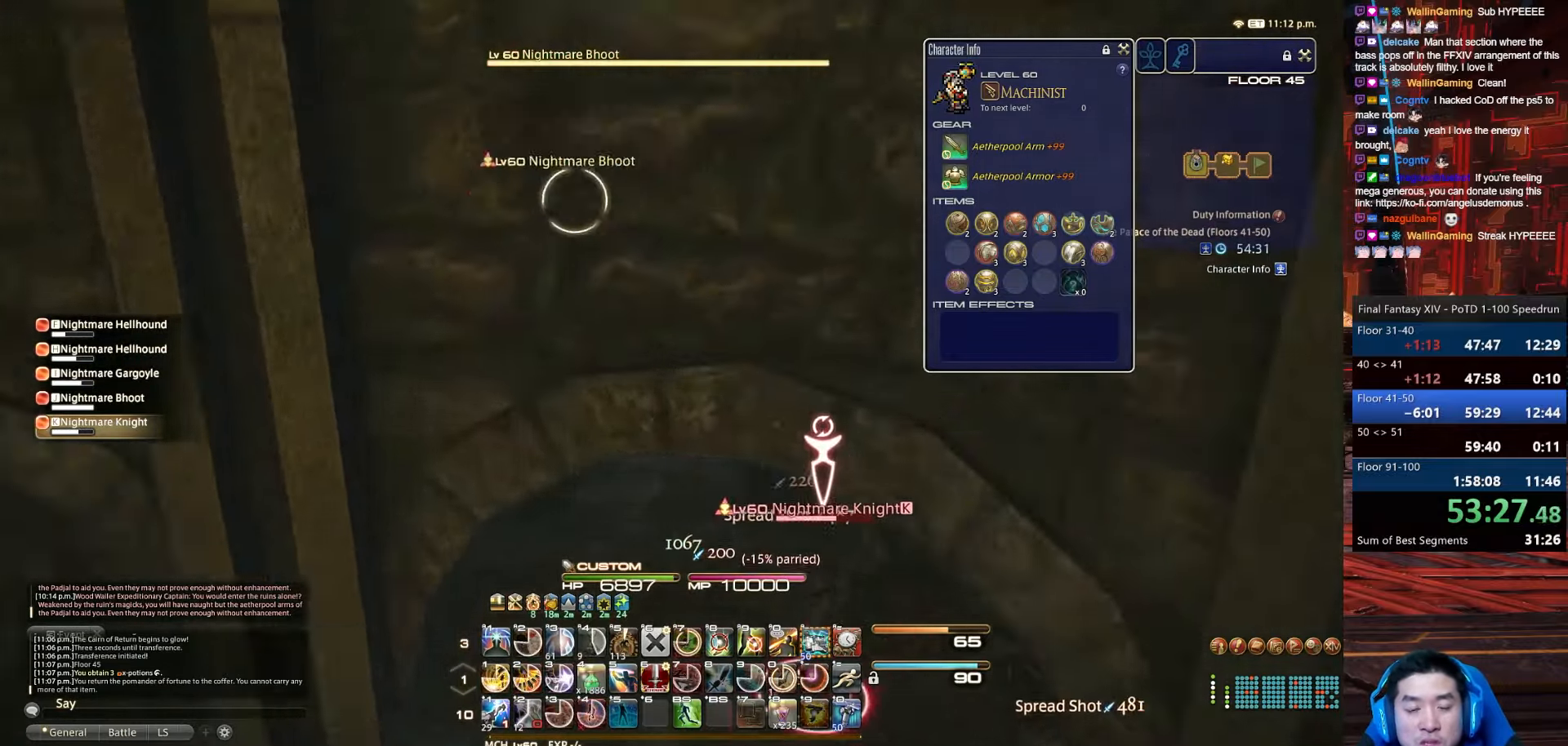
{"keys": ["return", "w"], "events": [[167, "q", "up"], [367, "return", "down"]]}
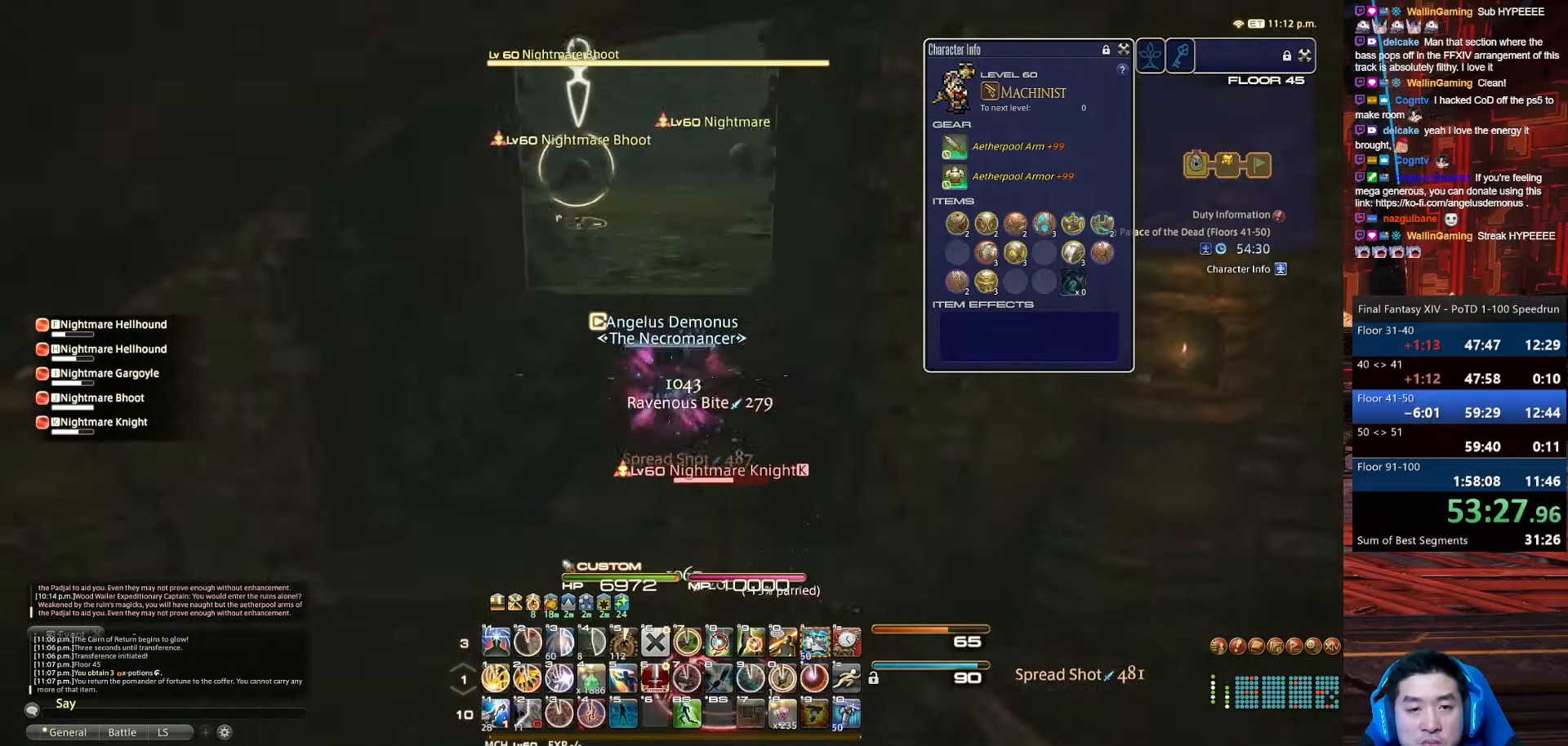
{"keys": ["1", "w"], "events": [[100, "1", "down"], [267, "return", "up"]]}